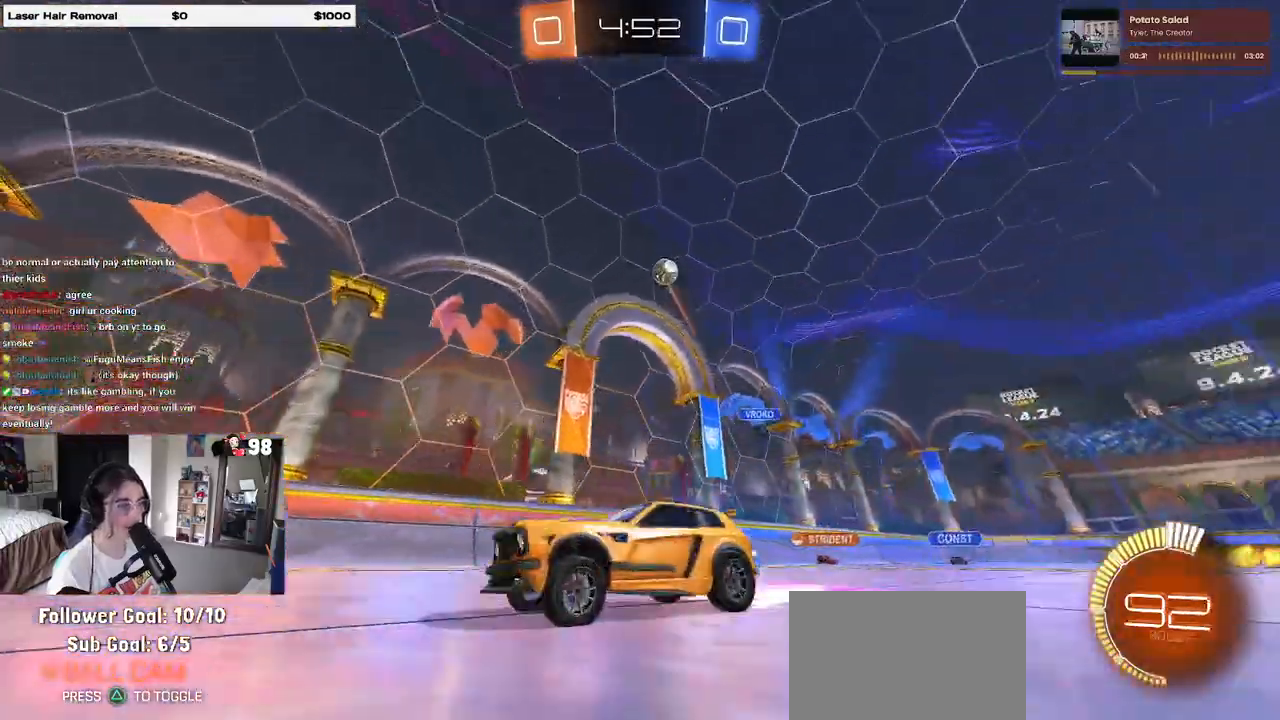
Gameplay with a controller (PlayStation layout); each line is a JSON object with the inputs held at the frame after it. "events" lists button and stick changes between this image and that frame as [ms after this image, input, new state], when the widget could be followed in between.
{"buttons": ["R2"], "left_stick": "left", "right_stick": "center", "events": [[17, "left_stick", "center"], [100, "left_stick", "right"], [333, "left_stick", "center"], [400, "left_stick", "left"]]}
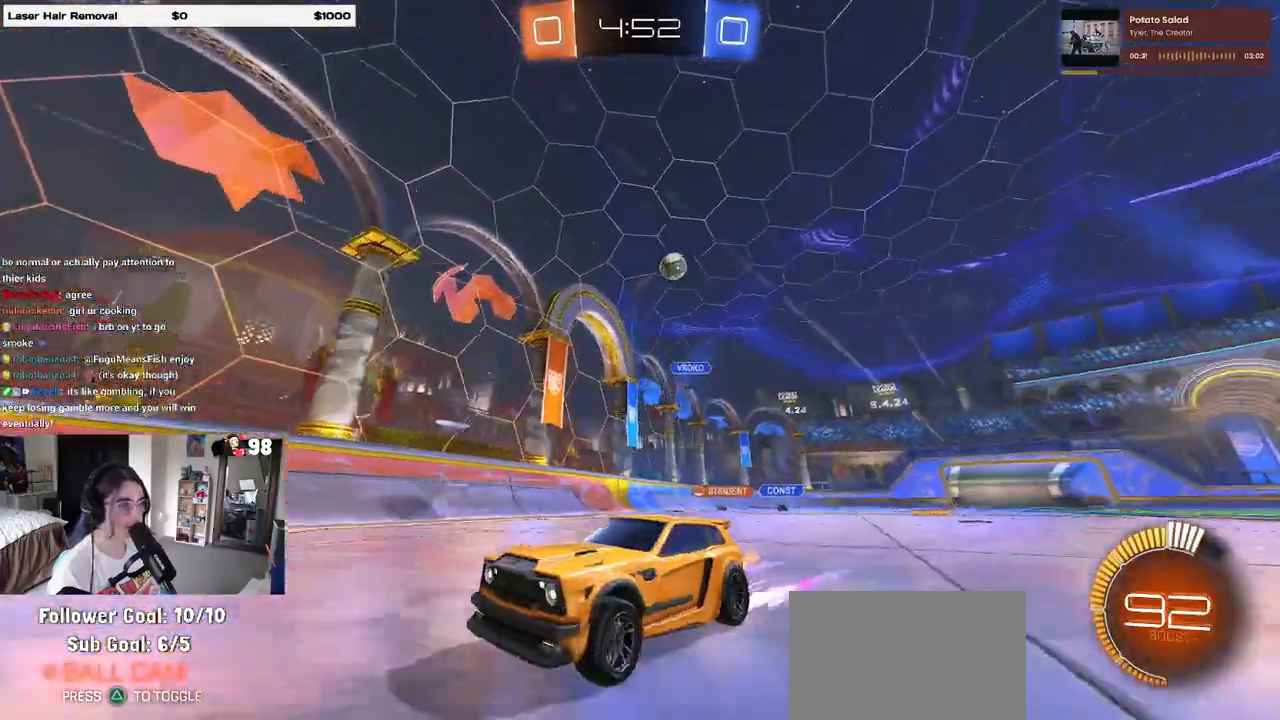
{"buttons": ["R2"], "left_stick": "left", "right_stick": "center", "events": [[33, "left_stick", "center"], [233, "left_stick", "left"], [250, "SQUARE", "down"], [417, "SQUARE", "up"]]}
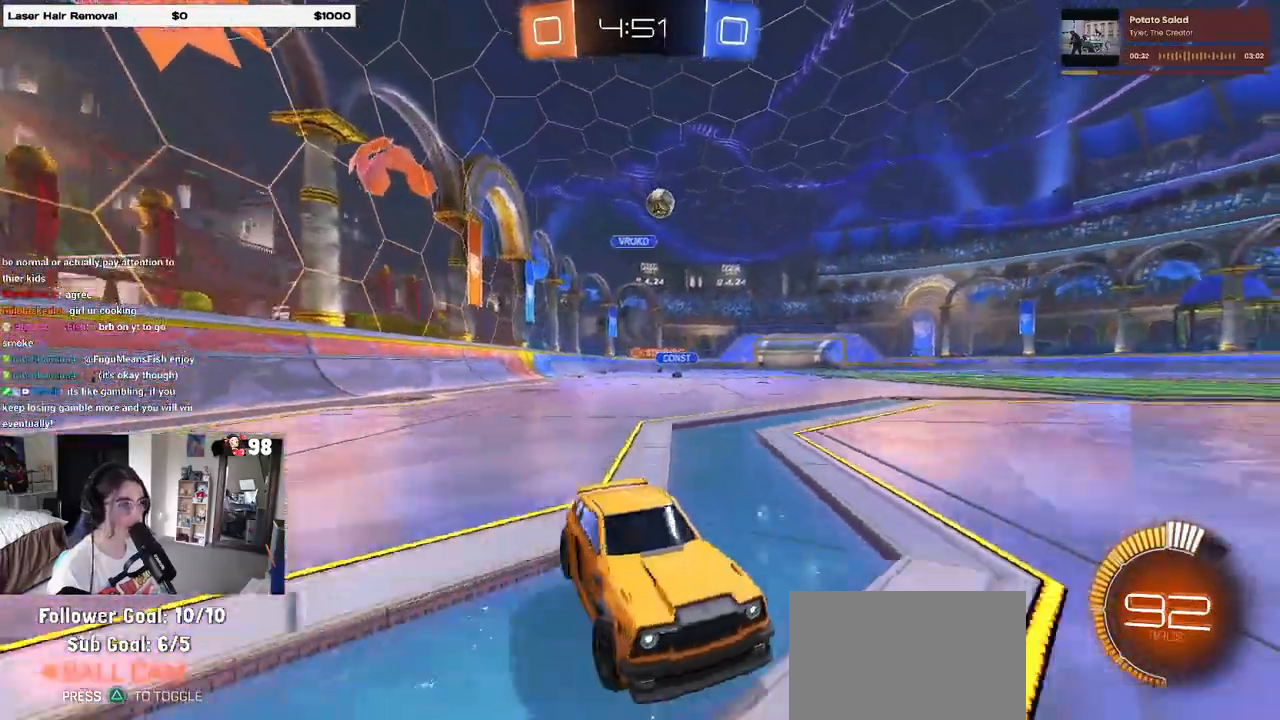
{"buttons": ["R2"], "left_stick": "right", "right_stick": "center", "events": [[333, "left_stick", "center"], [400, "left_stick", "right"]]}
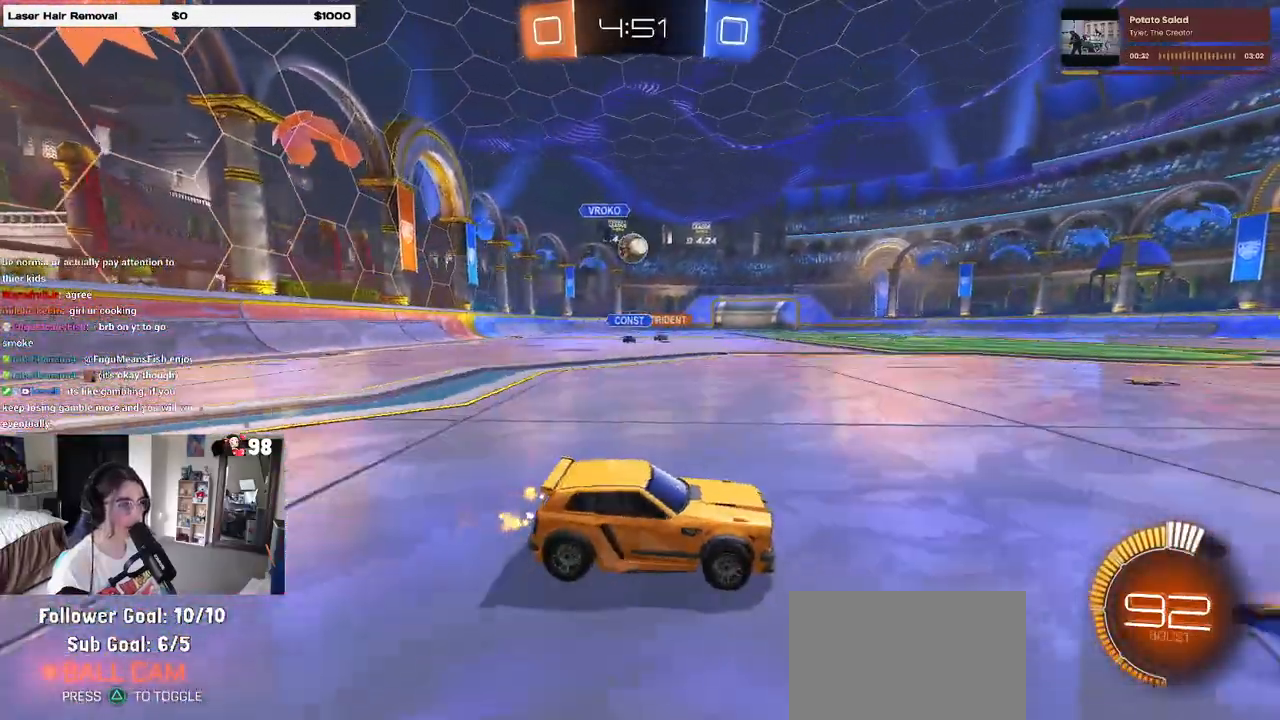
{"buttons": ["R2"], "left_stick": "center", "right_stick": "center", "events": [[350, "R2", "up"], [400, "left_stick", "center"], [500, "R2", "down"]]}
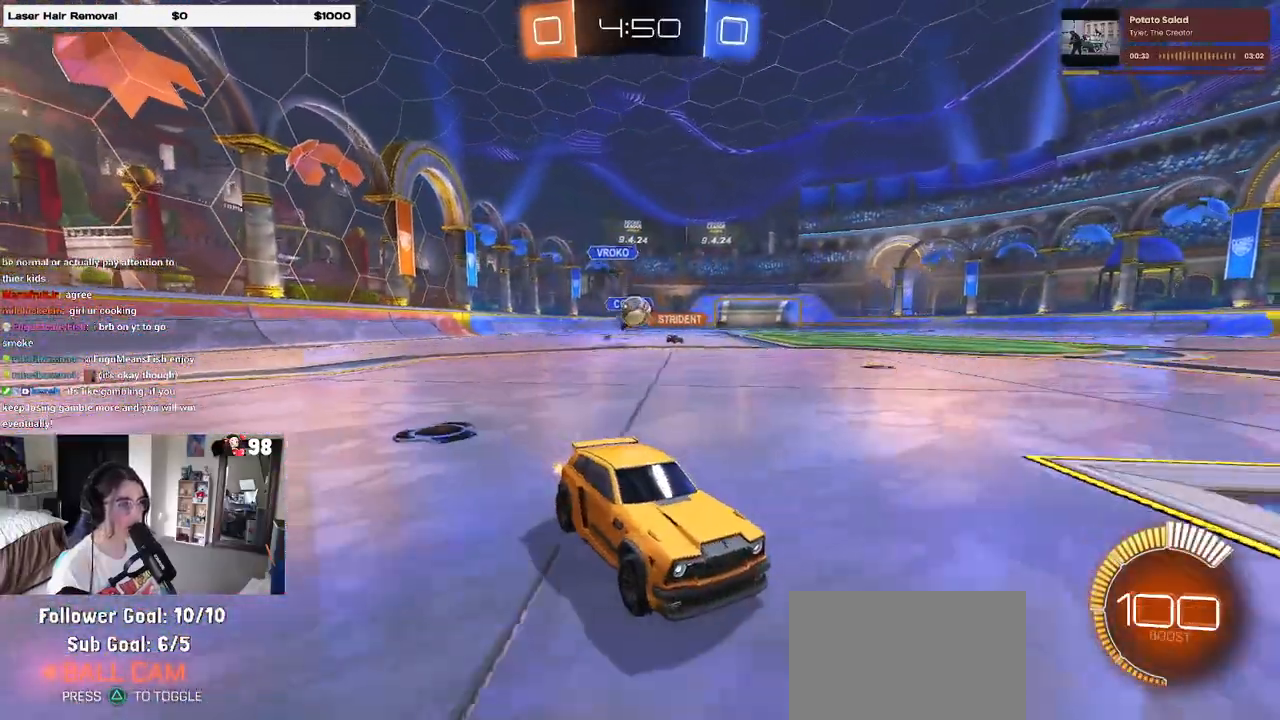
{"buttons": ["CROSS", "L2", "R2"], "left_stick": "down-left", "right_stick": "center", "events": [[33, "left_stick", "left"], [233, "R2", "up"], [350, "L2", "down"], [383, "CROSS", "down"], [383, "left_stick", "down-left"], [417, "R2", "down"]]}
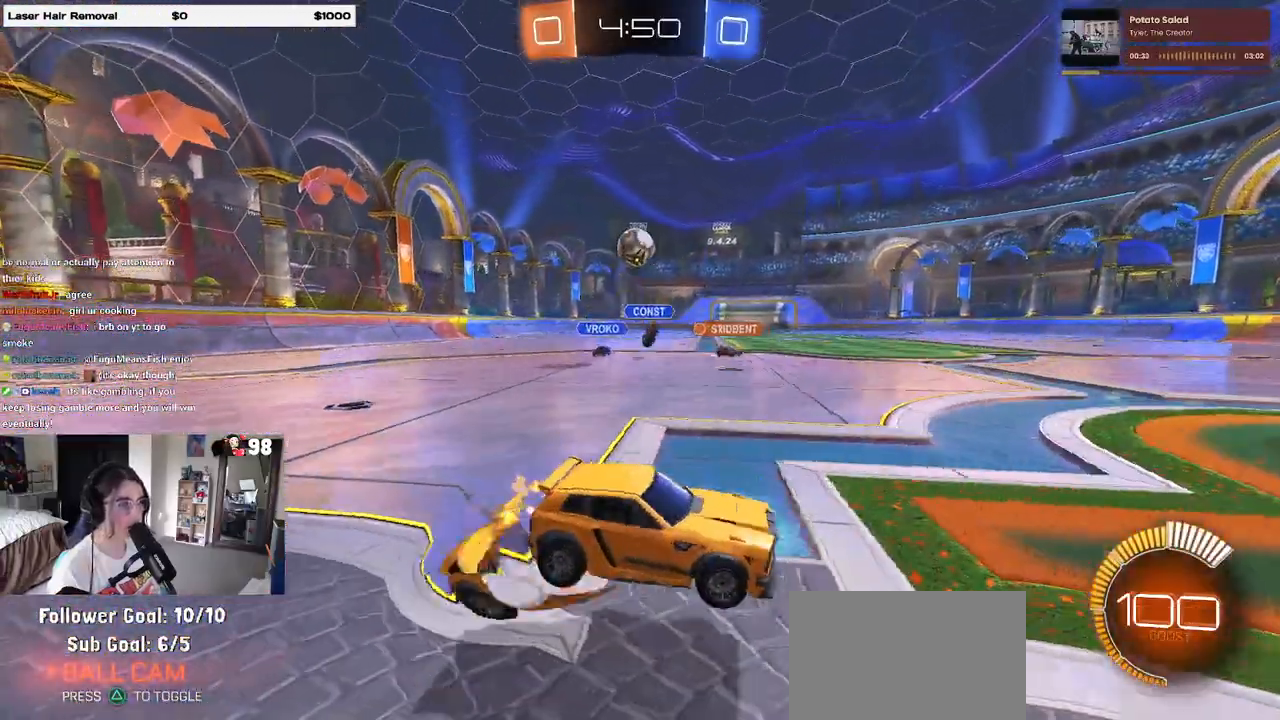
{"buttons": ["L1", "R1", "R2"], "left_stick": "up", "right_stick": "center", "events": [[83, "left_stick", "down"], [150, "CROSS", "up"], [200, "left_stick", "center"], [217, "CROSS", "down"], [217, "L2", "up"], [250, "left_stick", "down"], [333, "CROSS", "up"], [350, "L1", "down"], [417, "R1", "down"], [450, "left_stick", "up-right"], [500, "left_stick", "up"]]}
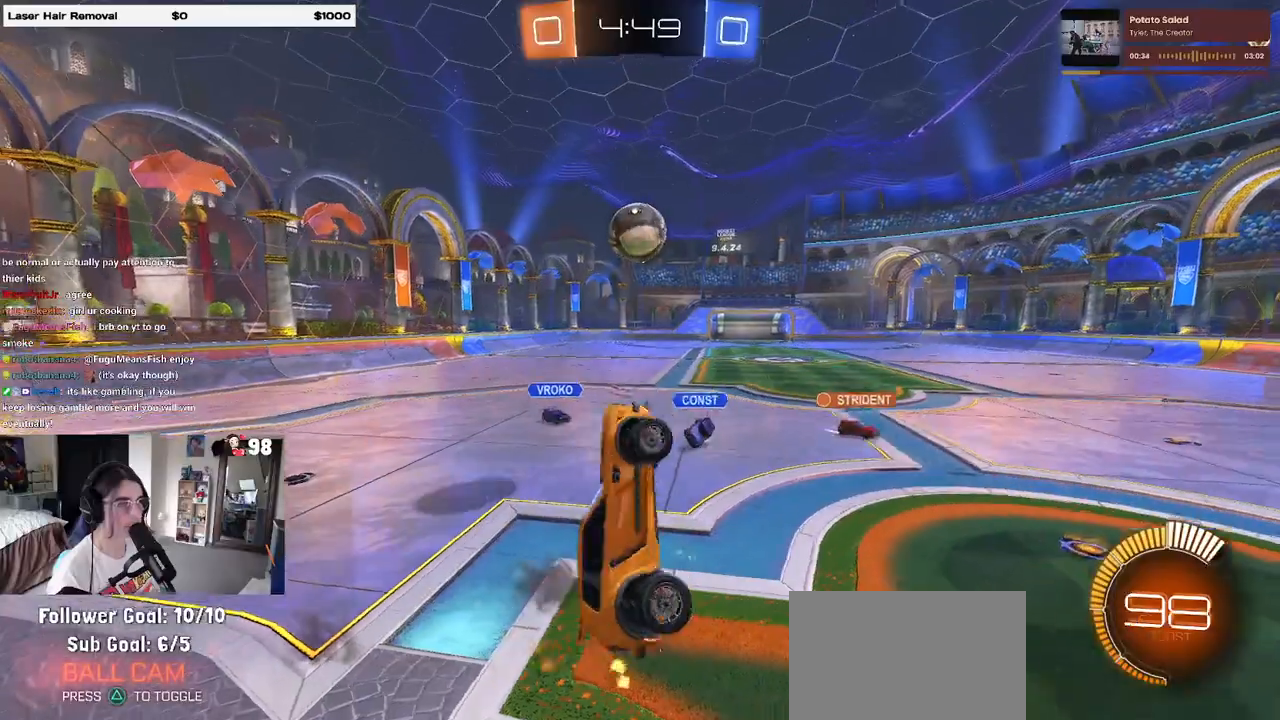
{"buttons": ["L1", "R1", "R2"], "left_stick": "up-right", "right_stick": "center", "events": [[133, "left_stick", "left"], [433, "left_stick", "up-right"]]}
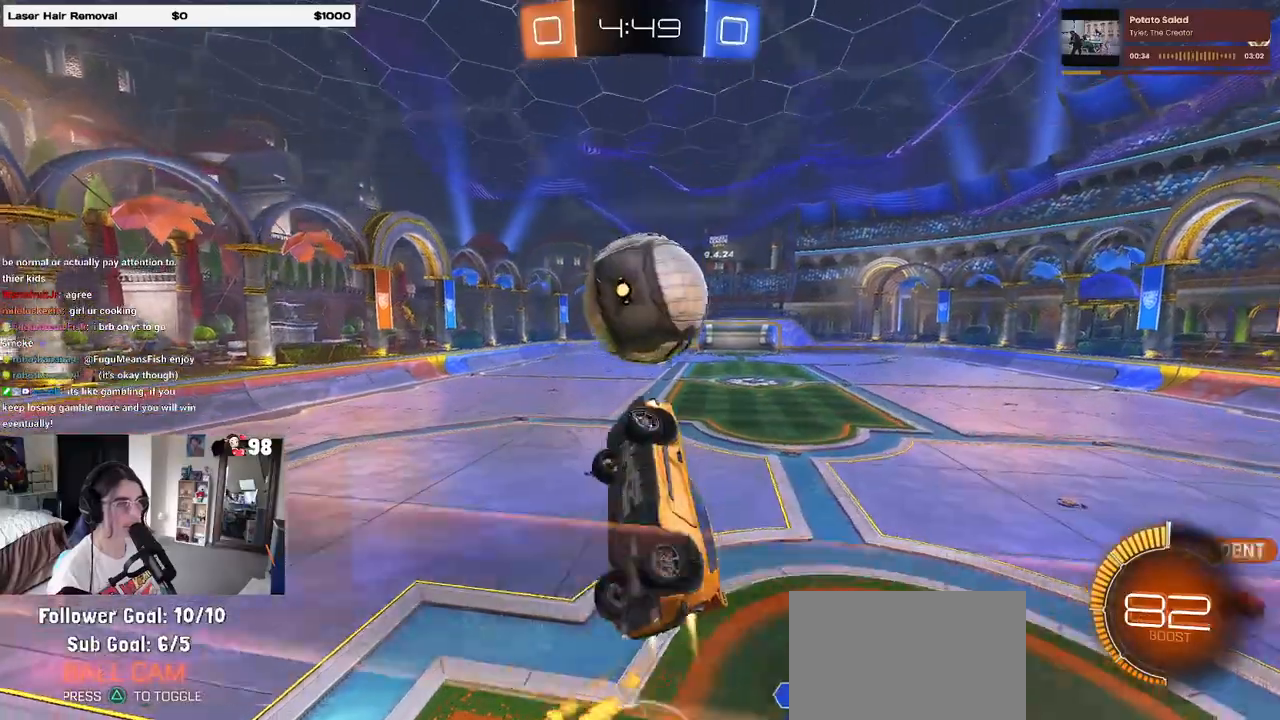
{"buttons": ["L1", "R1", "R2"], "left_stick": "left", "right_stick": "center", "events": [[50, "R1", "up"], [250, "left_stick", "up"], [283, "R1", "down"], [483, "left_stick", "left"]]}
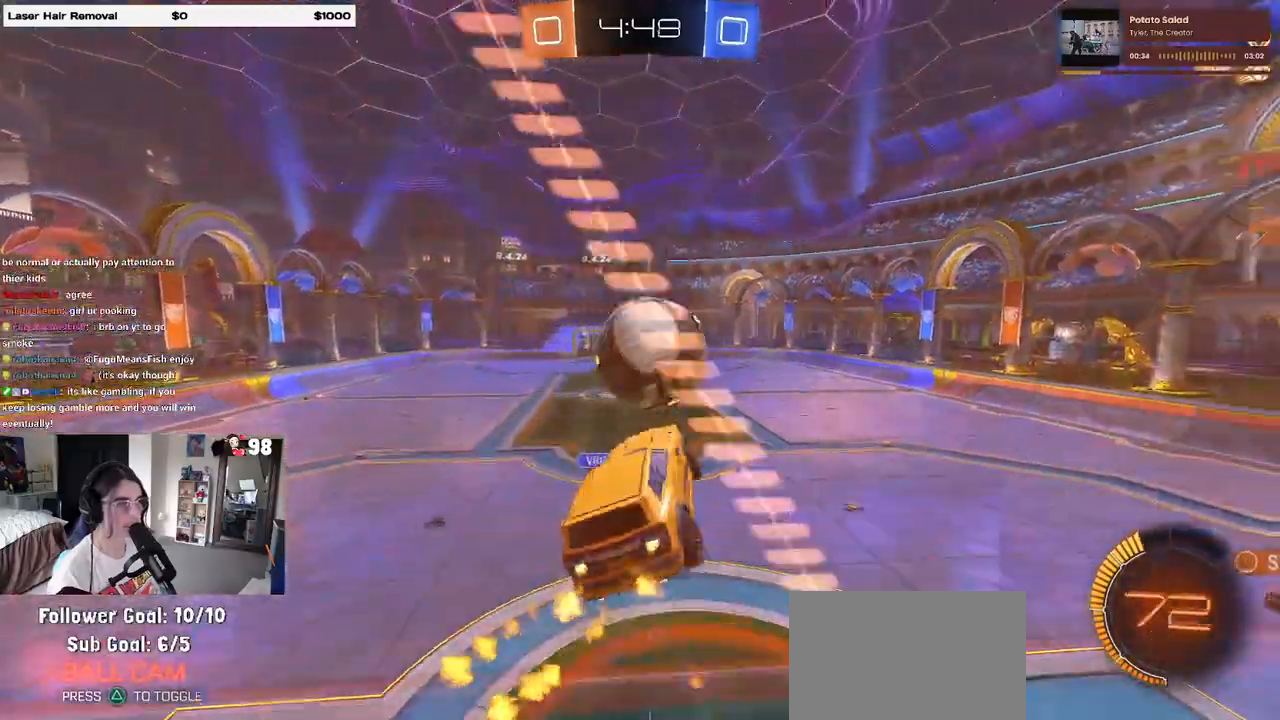
{"buttons": ["L1", "R1"], "left_stick": "up", "right_stick": "center", "events": [[33, "left_stick", "down-left"], [233, "left_stick", "right"], [333, "R2", "up"], [383, "left_stick", "left"], [500, "left_stick", "up"]]}
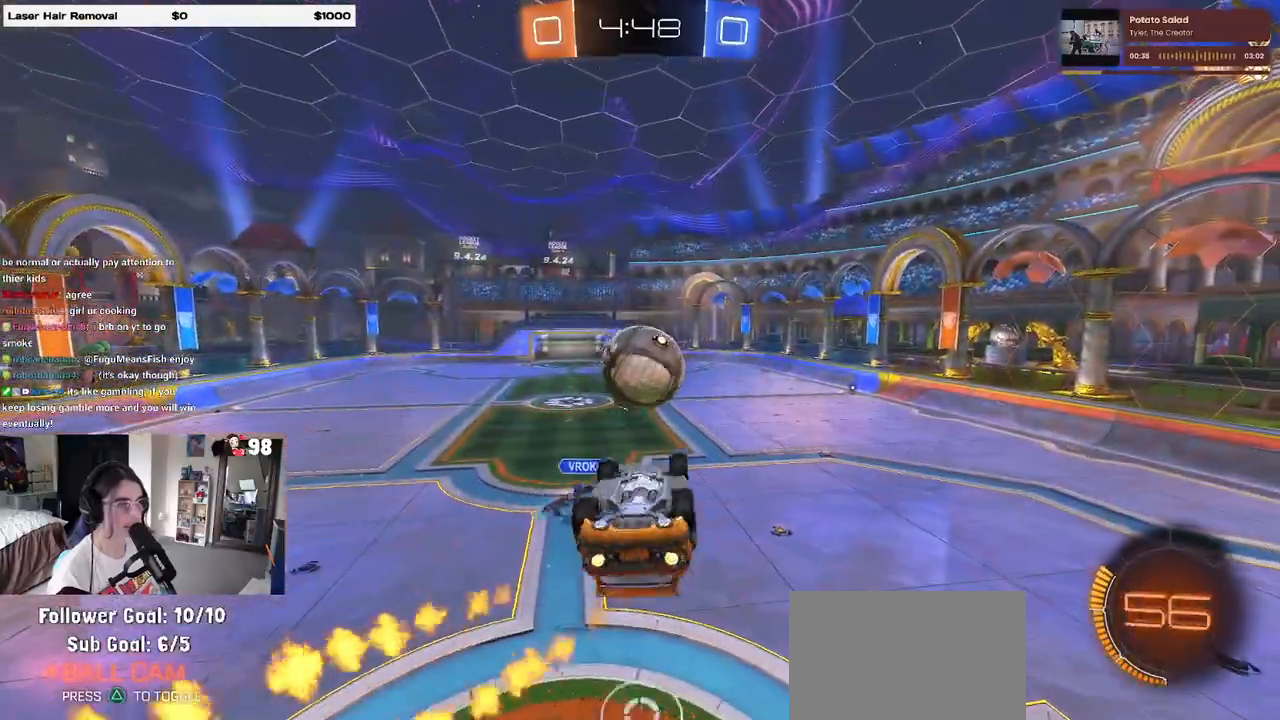
{"buttons": ["R1"], "left_stick": "center", "right_stick": "center", "events": [[50, "left_stick", "right"], [133, "left_stick", "center"], [283, "left_stick", "down-left"], [350, "L1", "up"], [383, "left_stick", "center"]]}
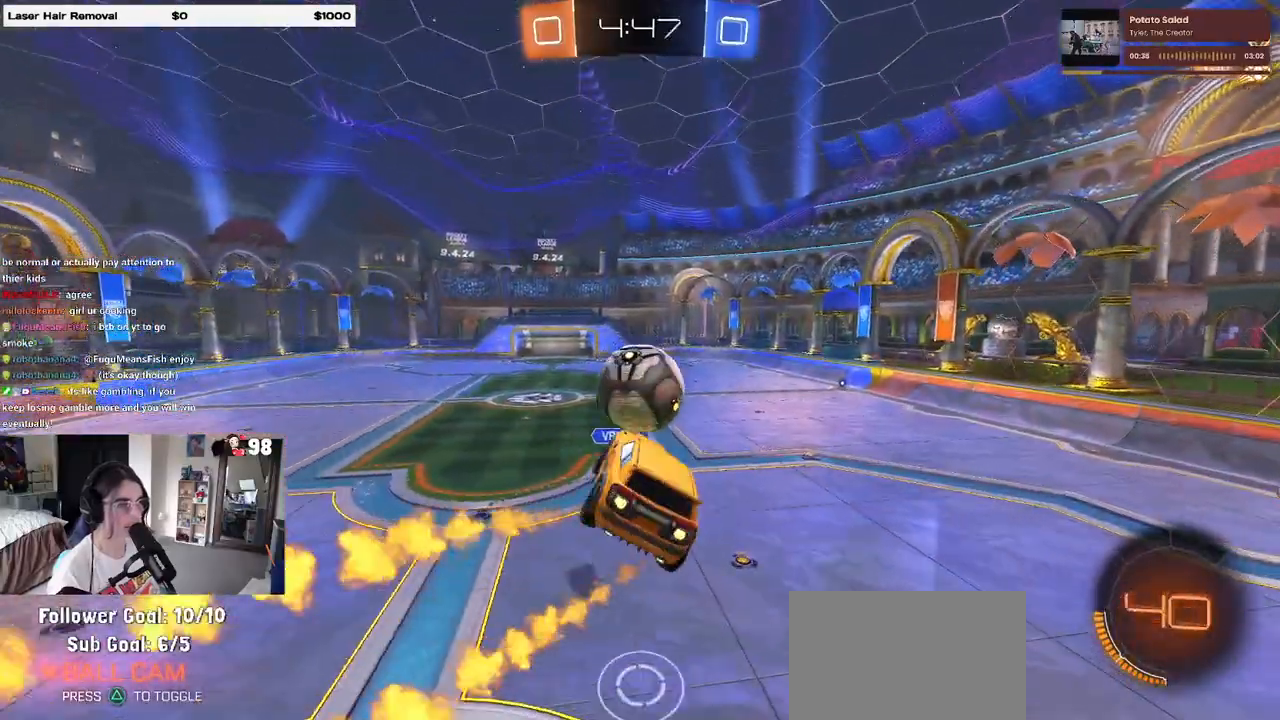
{"buttons": ["R1"], "left_stick": "up", "right_stick": "center", "events": [[83, "left_stick", "up"], [250, "left_stick", "center"], [383, "left_stick", "up"]]}
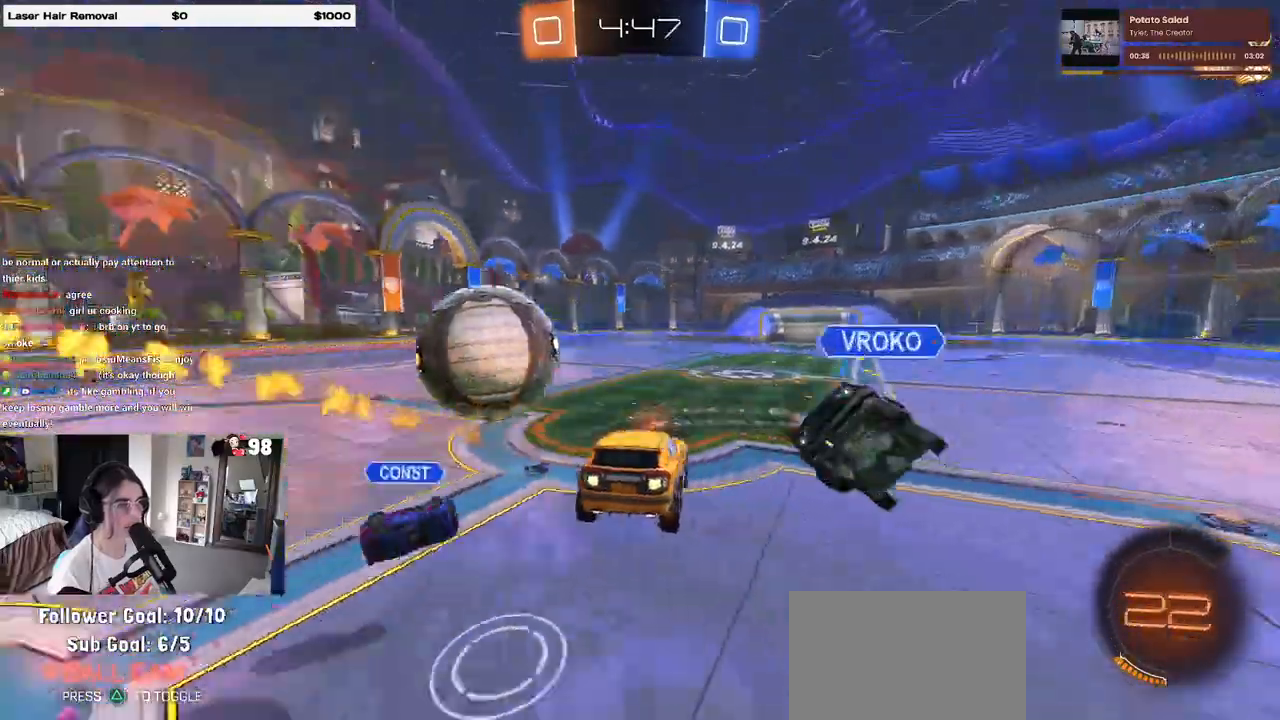
{"buttons": ["R2"], "left_stick": "up-right", "right_stick": "center", "events": [[83, "left_stick", "right"], [133, "left_stick", "center"], [183, "R1", "up"], [183, "left_stick", "down-right"], [217, "R2", "down"], [333, "left_stick", "up-right"]]}
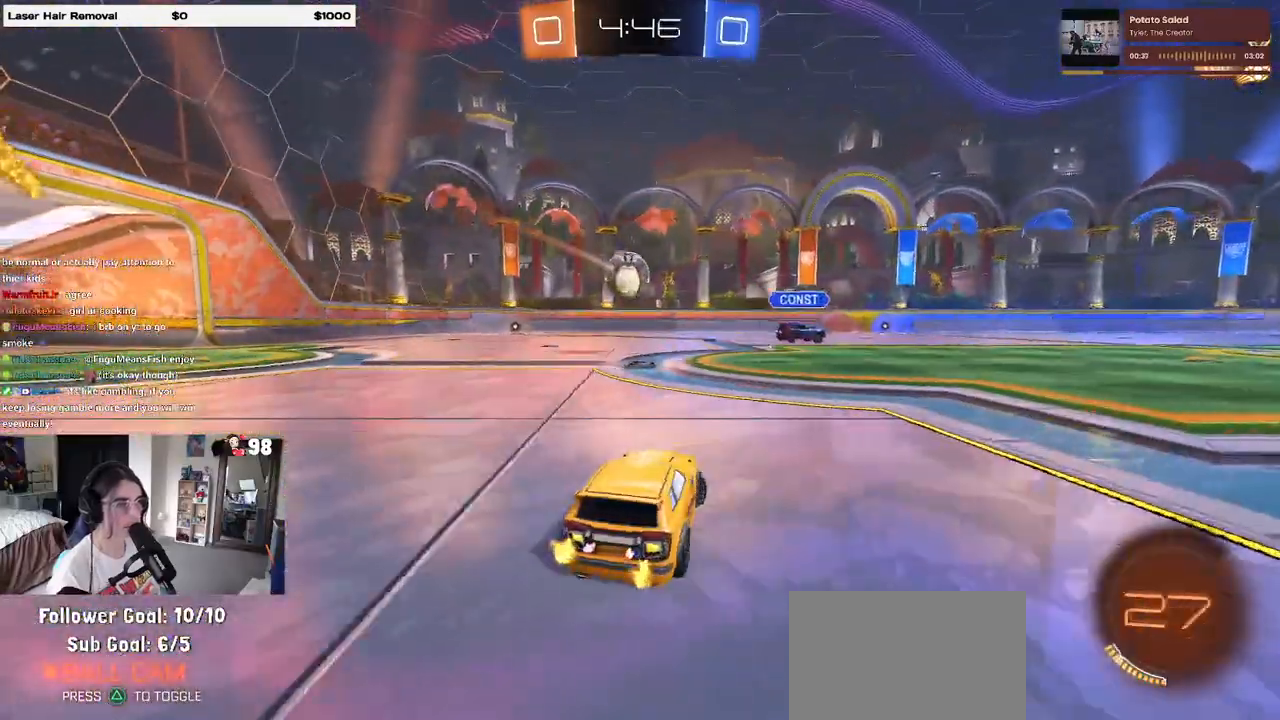
{"buttons": ["R2"], "left_stick": "right", "right_stick": "center", "events": [[117, "left_stick", "left"], [300, "left_stick", "center"], [350, "left_stick", "right"]]}
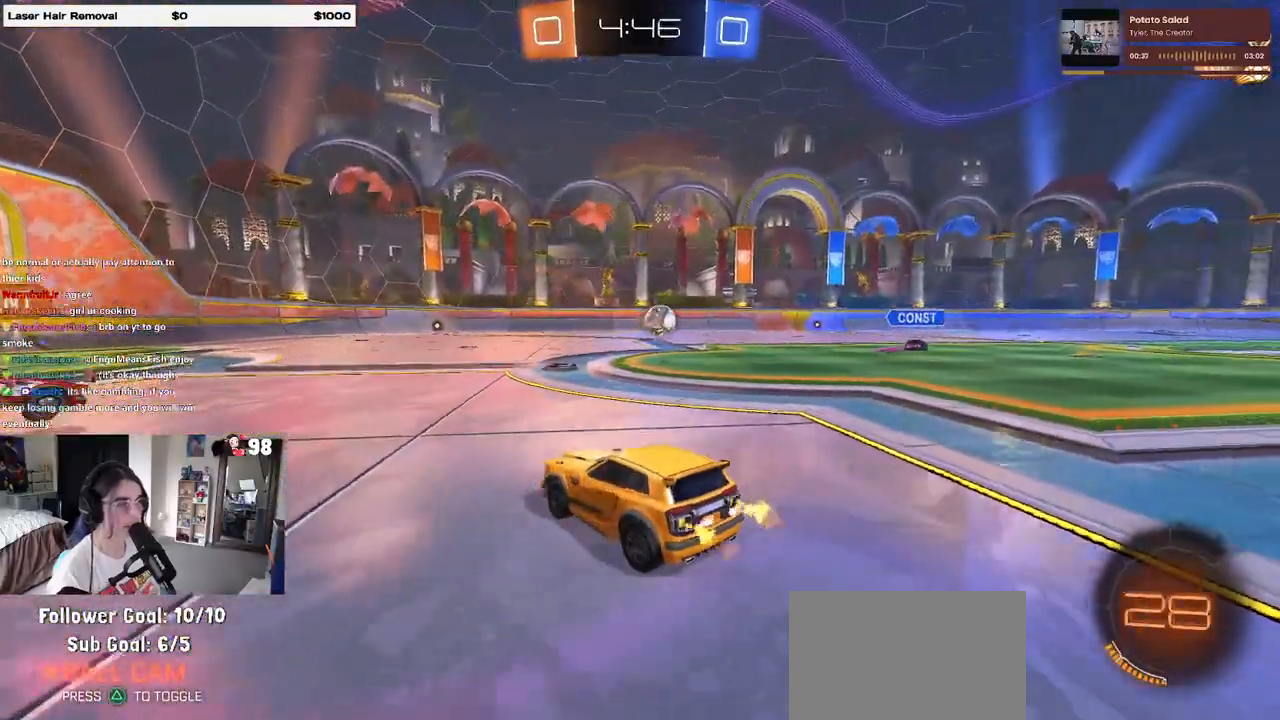
{"buttons": ["R2"], "left_stick": "right", "right_stick": "center", "events": [[183, "left_stick", "center"], [417, "left_stick", "right"]]}
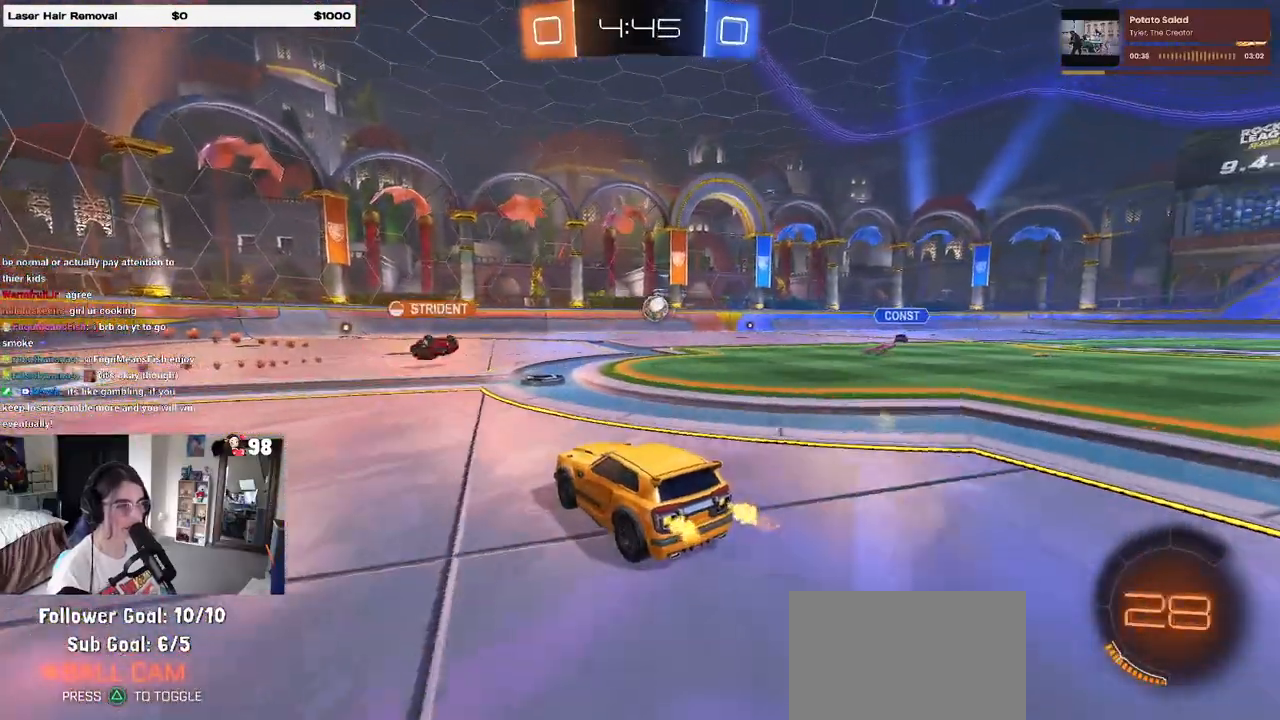
{"buttons": ["CROSS", "R1", "R2"], "left_stick": "up", "right_stick": "center", "events": [[133, "left_stick", "center"], [200, "left_stick", "left"], [217, "R1", "down"], [367, "left_stick", "right"], [483, "CROSS", "down"], [483, "left_stick", "up"]]}
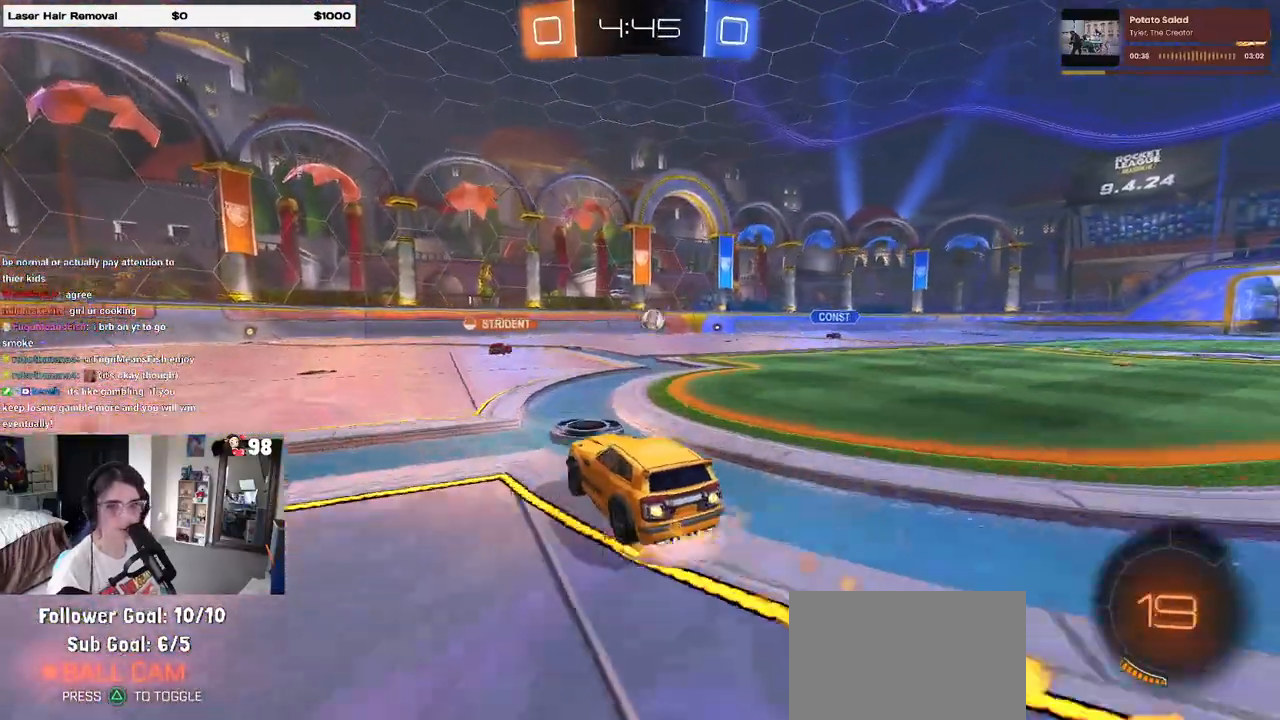
{"buttons": ["SQUARE", "R1", "R2"], "left_stick": "down-left", "right_stick": "center", "events": [[17, "left_stick", "up-left"], [67, "CROSS", "up"], [117, "CROSS", "down"], [167, "SQUARE", "down"], [200, "CROSS", "up"], [200, "left_stick", "down-left"]]}
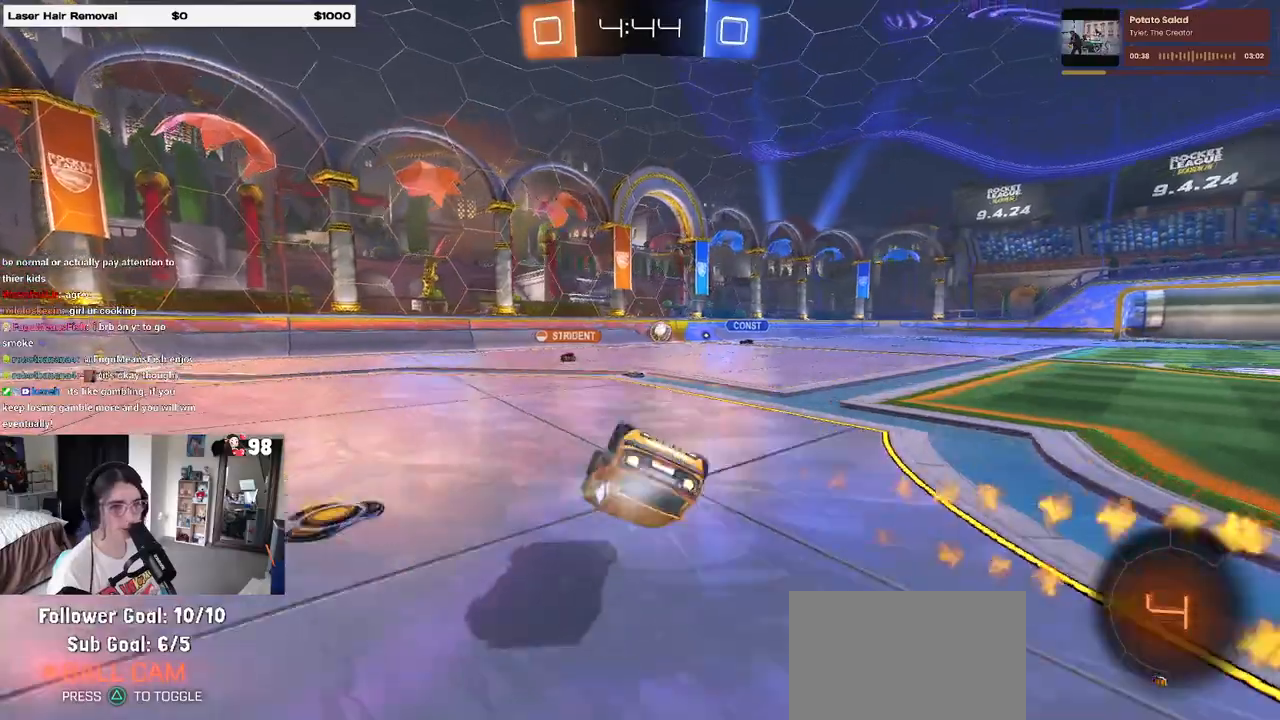
{"buttons": ["R2"], "left_stick": "center", "right_stick": "center", "events": [[33, "R1", "up"], [450, "SQUARE", "up"], [467, "left_stick", "center"]]}
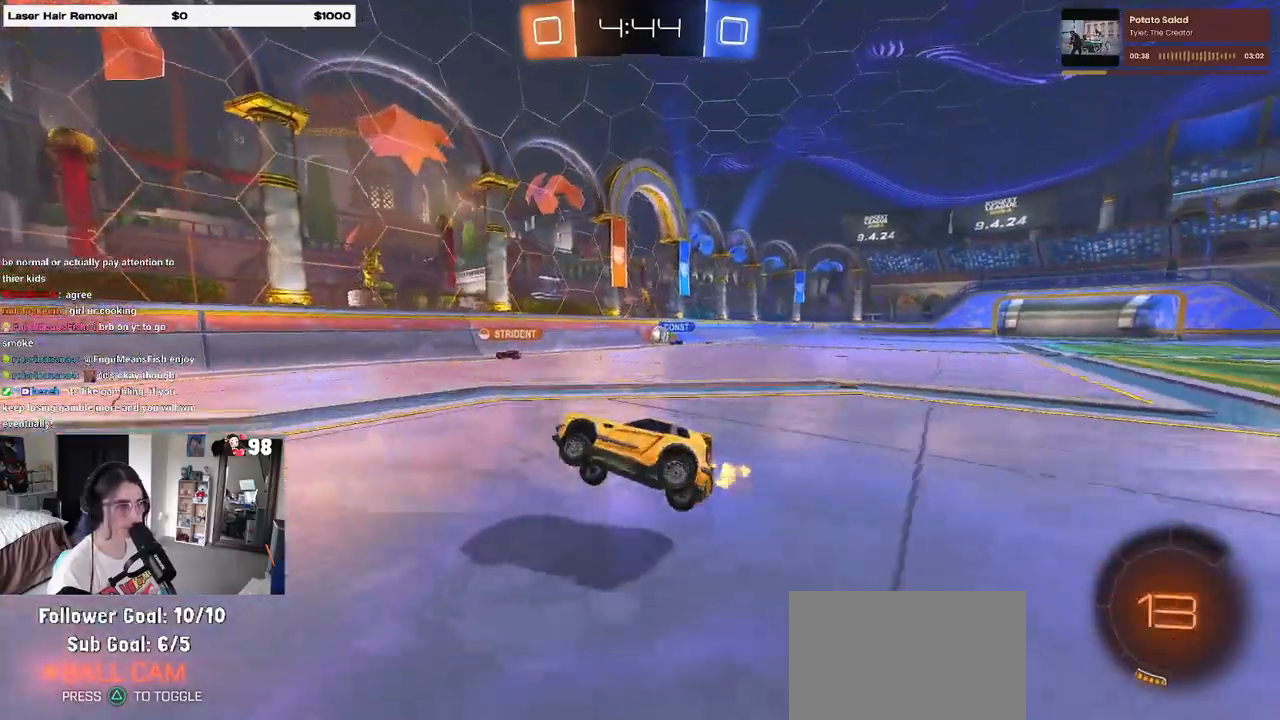
{"buttons": ["SQUARE", "R2"], "left_stick": "left", "right_stick": "center", "events": [[300, "left_stick", "left"], [367, "SQUARE", "down"]]}
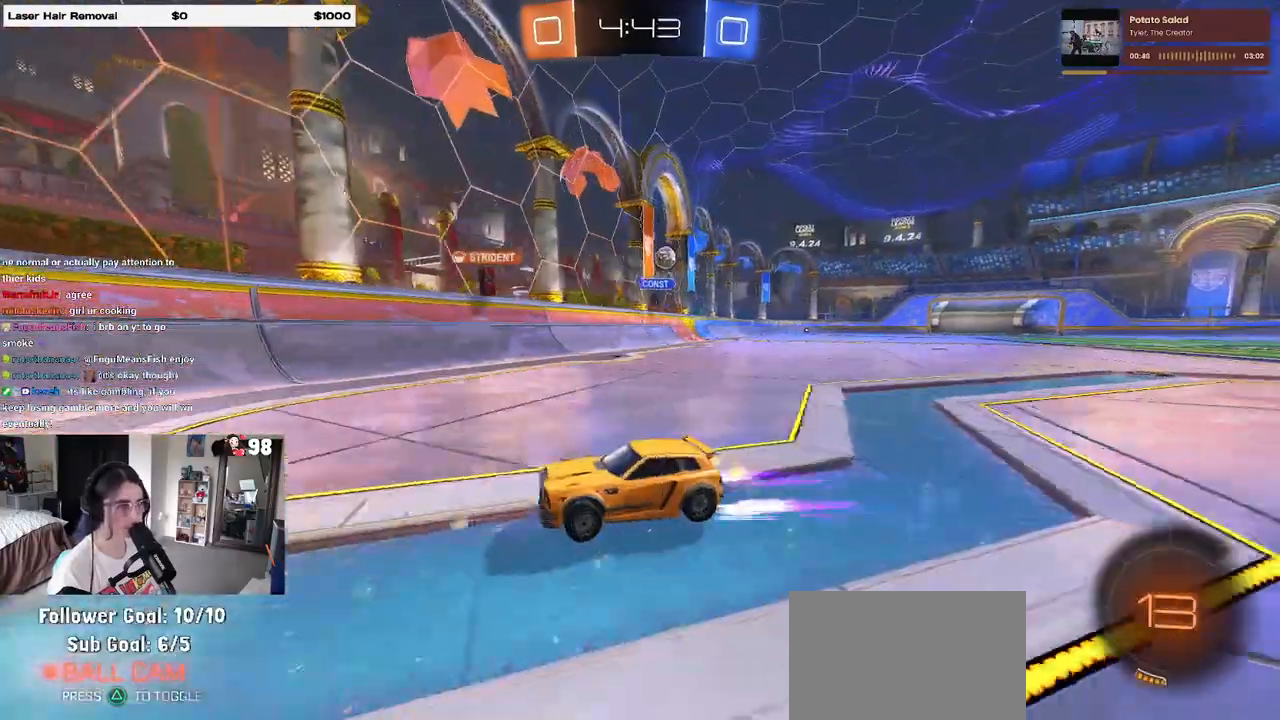
{"buttons": ["L2"], "left_stick": "right", "right_stick": "center", "events": [[17, "SQUARE", "up"], [383, "R2", "up"], [400, "left_stick", "center"], [450, "L2", "down"], [483, "left_stick", "right"]]}
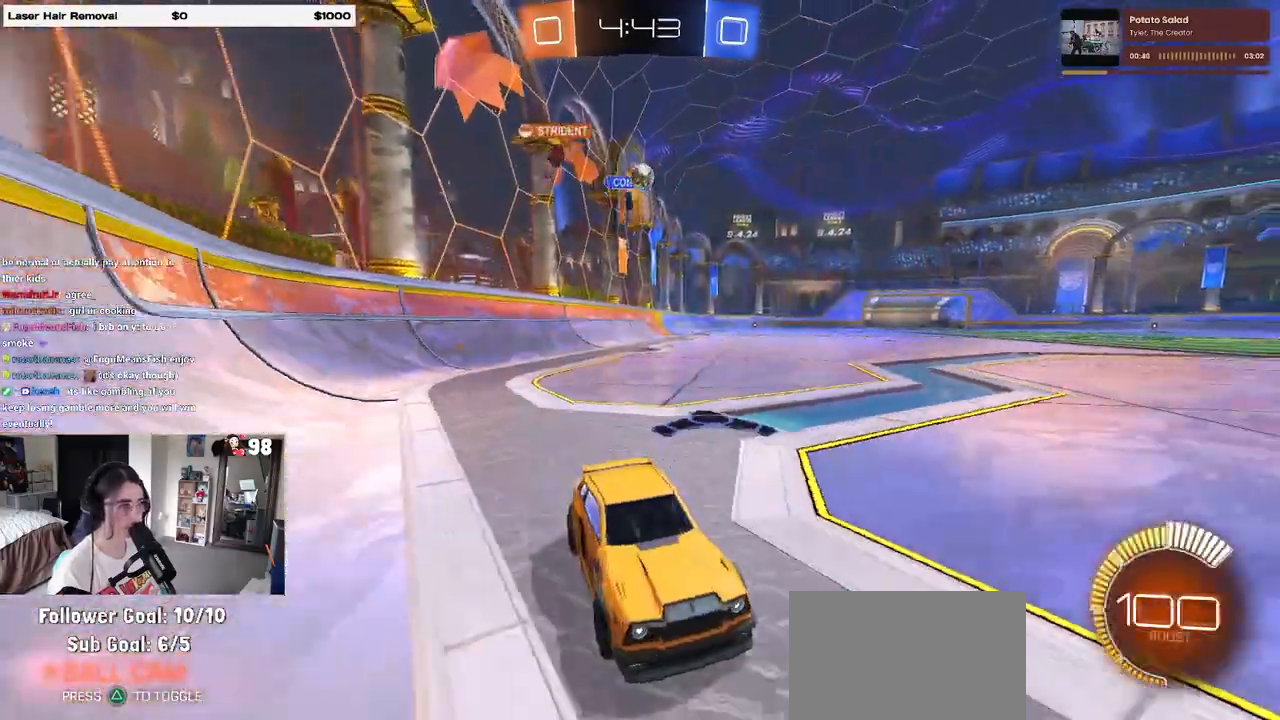
{"buttons": ["R2"], "left_stick": "center", "right_stick": "center", "events": [[33, "left_stick", "center"], [50, "L2", "up"], [83, "R2", "down"], [117, "left_stick", "left"], [383, "left_stick", "center"]]}
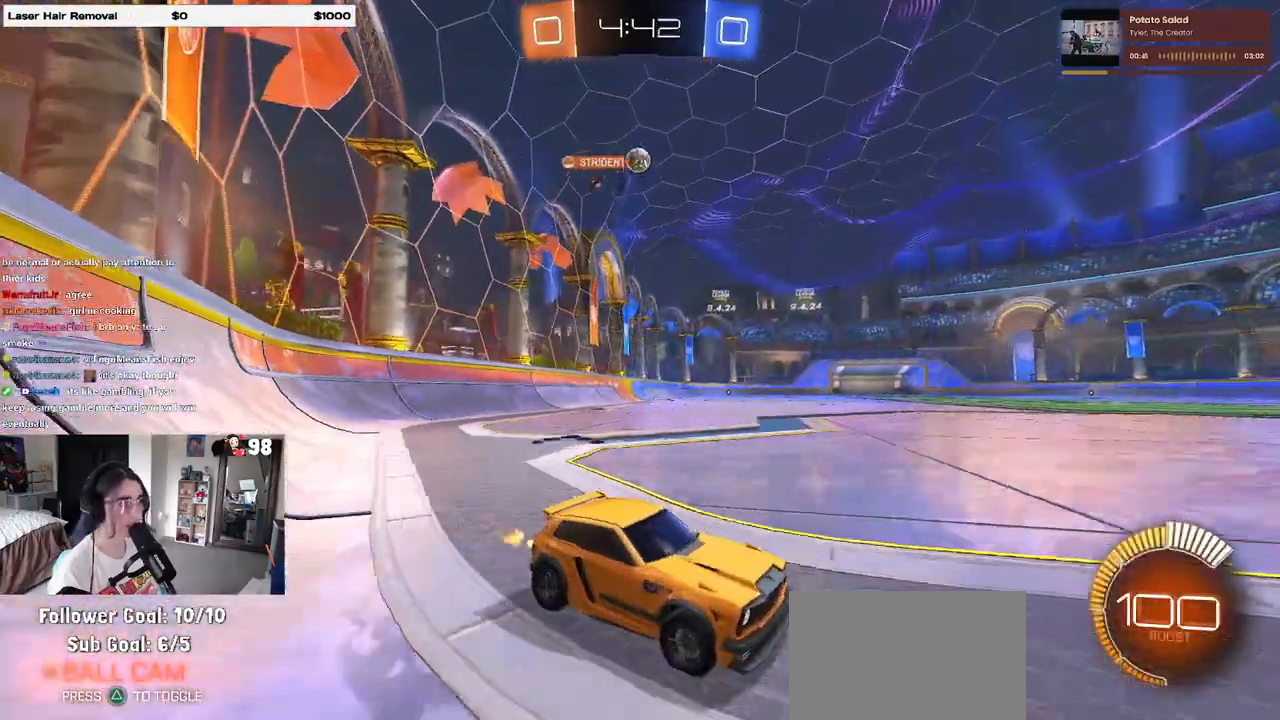
{"buttons": ["R2"], "left_stick": "left", "right_stick": "center", "events": [[33, "left_stick", "left"], [367, "SQUARE", "down"], [450, "SQUARE", "up"]]}
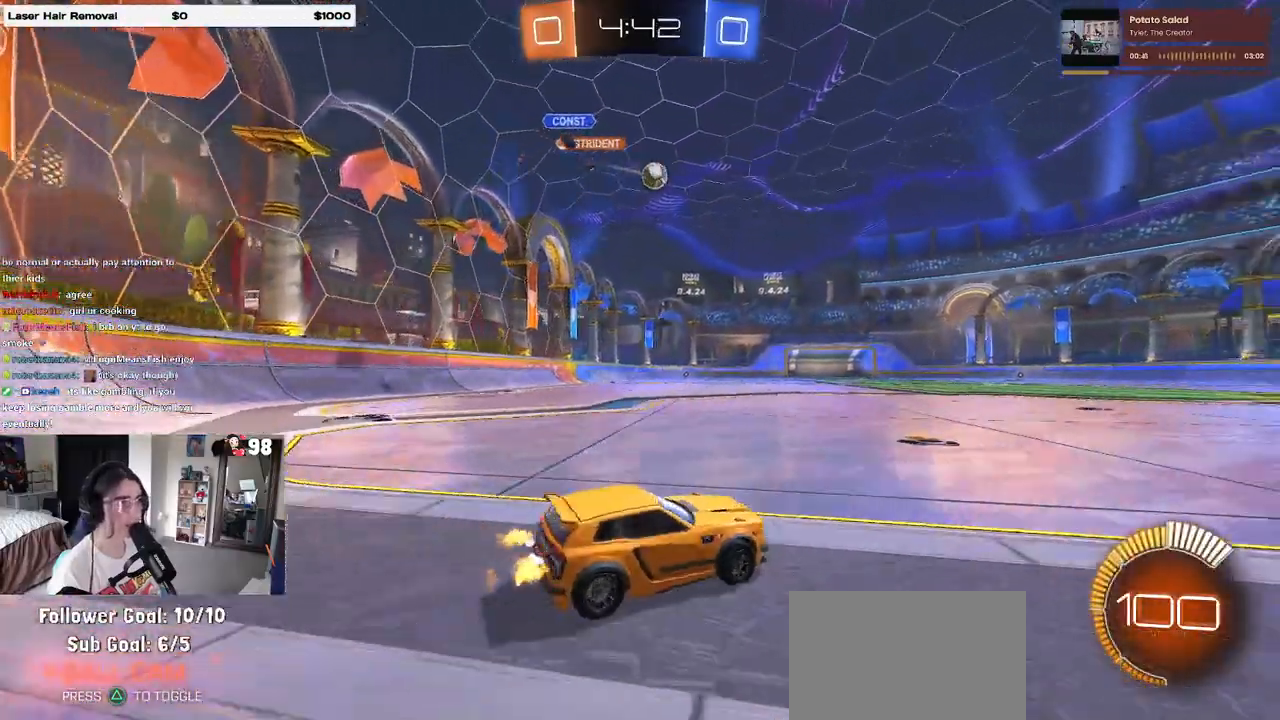
{"buttons": ["R2"], "left_stick": "right", "right_stick": "center", "events": [[33, "left_stick", "center"], [50, "R1", "down"], [317, "left_stick", "right"], [450, "R1", "up"]]}
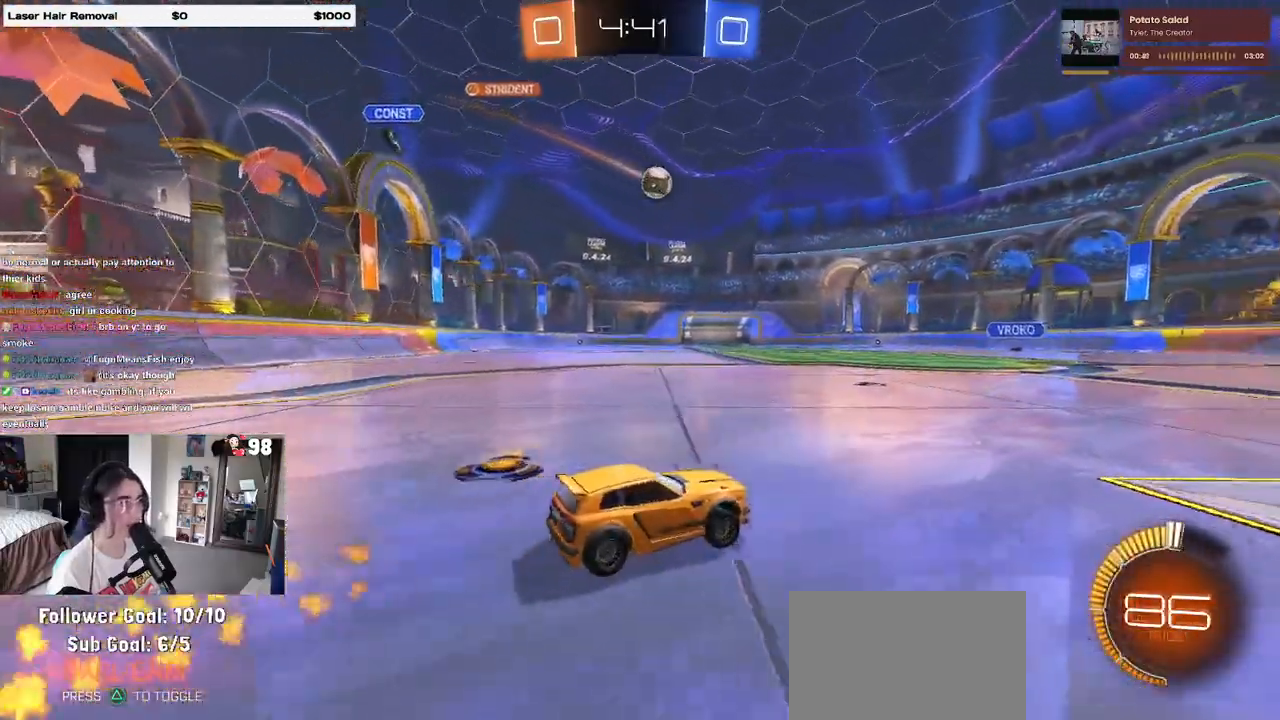
{"buttons": ["R2"], "left_stick": "left", "right_stick": "center", "events": [[400, "left_stick", "left"]]}
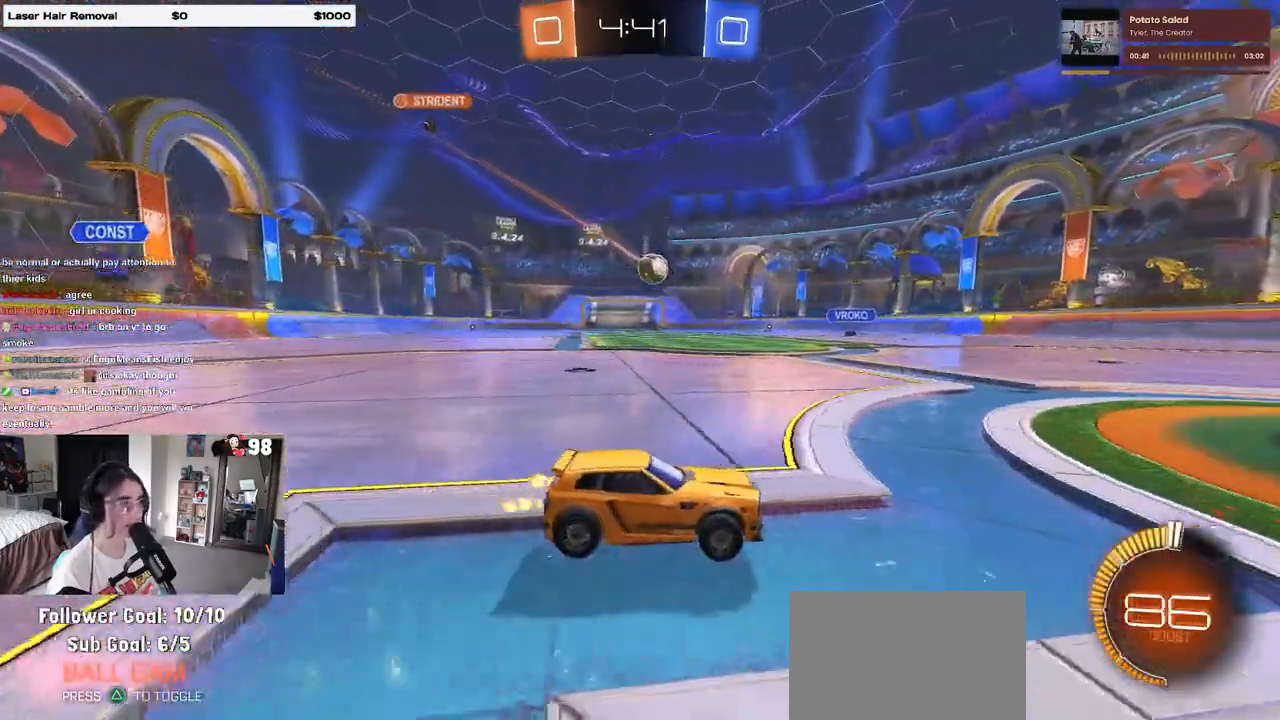
{"buttons": ["SQUARE", "R2"], "left_stick": "right", "right_stick": "center", "events": [[183, "left_stick", "center"], [250, "left_stick", "right"], [483, "SQUARE", "down"]]}
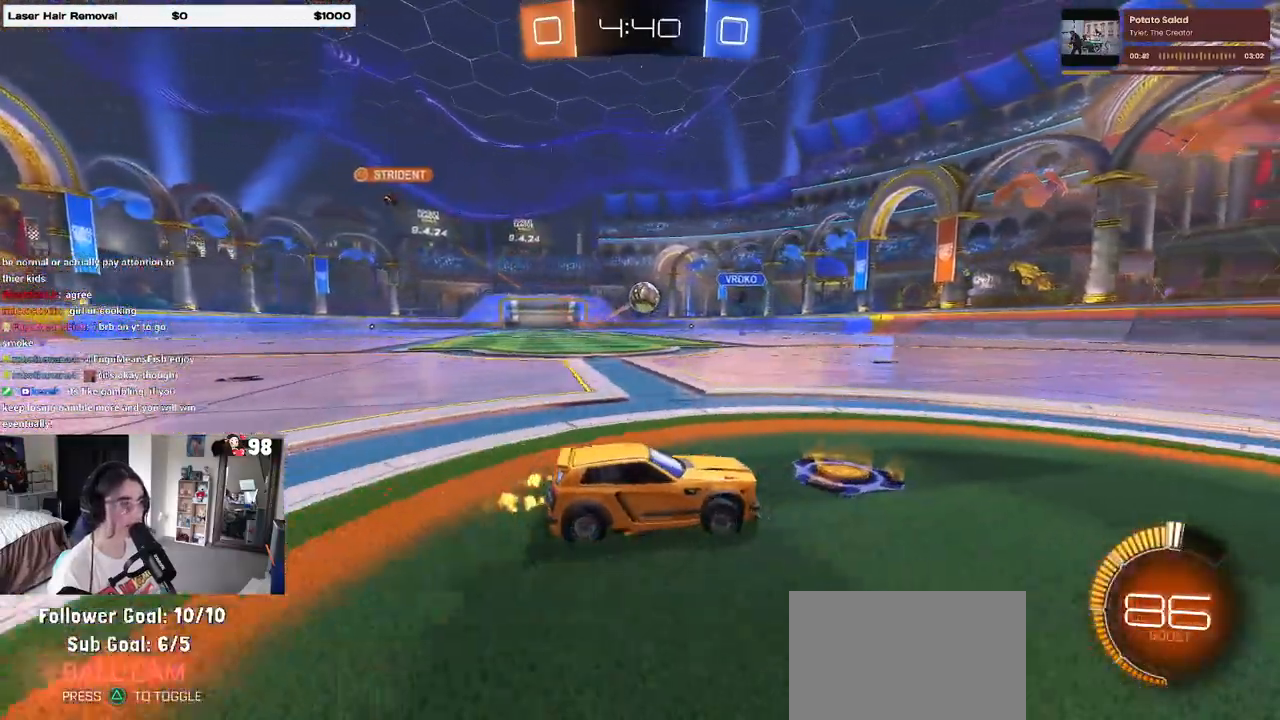
{"buttons": ["R2"], "left_stick": "right", "right_stick": "center", "events": [[200, "SQUARE", "up"]]}
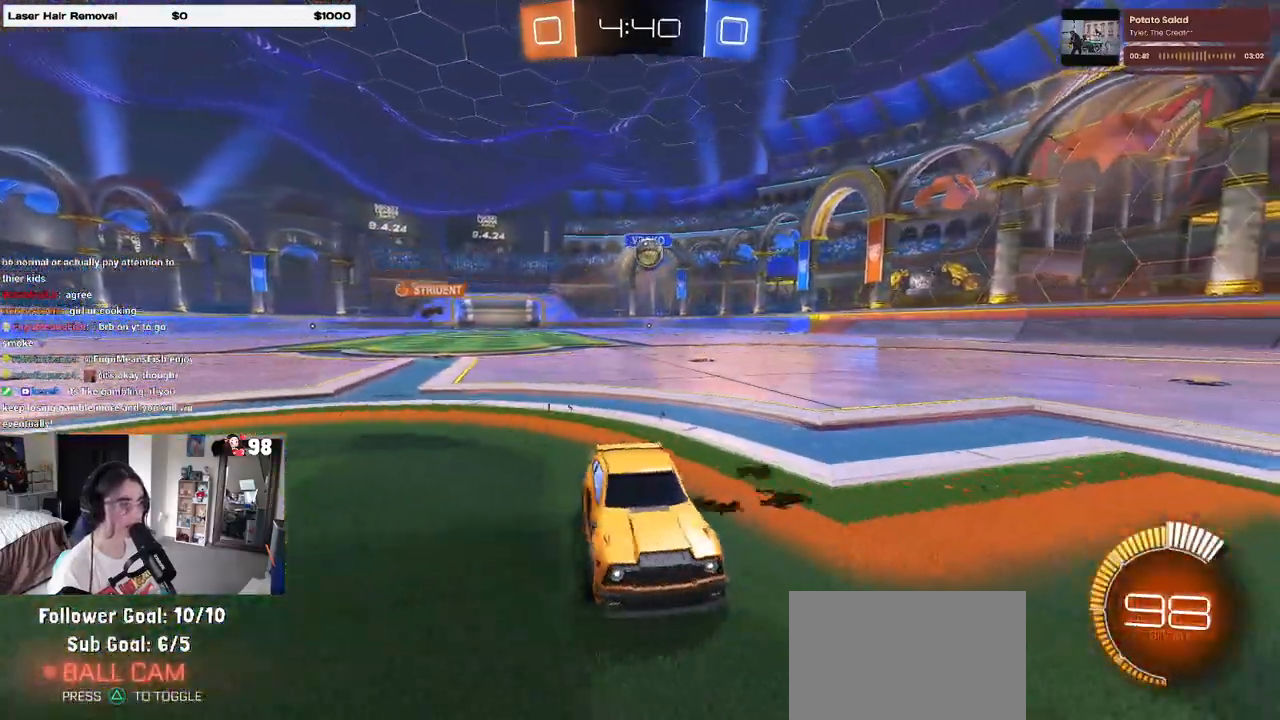
{"buttons": ["R2"], "left_stick": "left", "right_stick": "center", "events": [[217, "R2", "up"], [233, "L2", "down"], [250, "left_stick", "center"], [350, "left_stick", "left"], [367, "R2", "down"], [417, "L2", "up"]]}
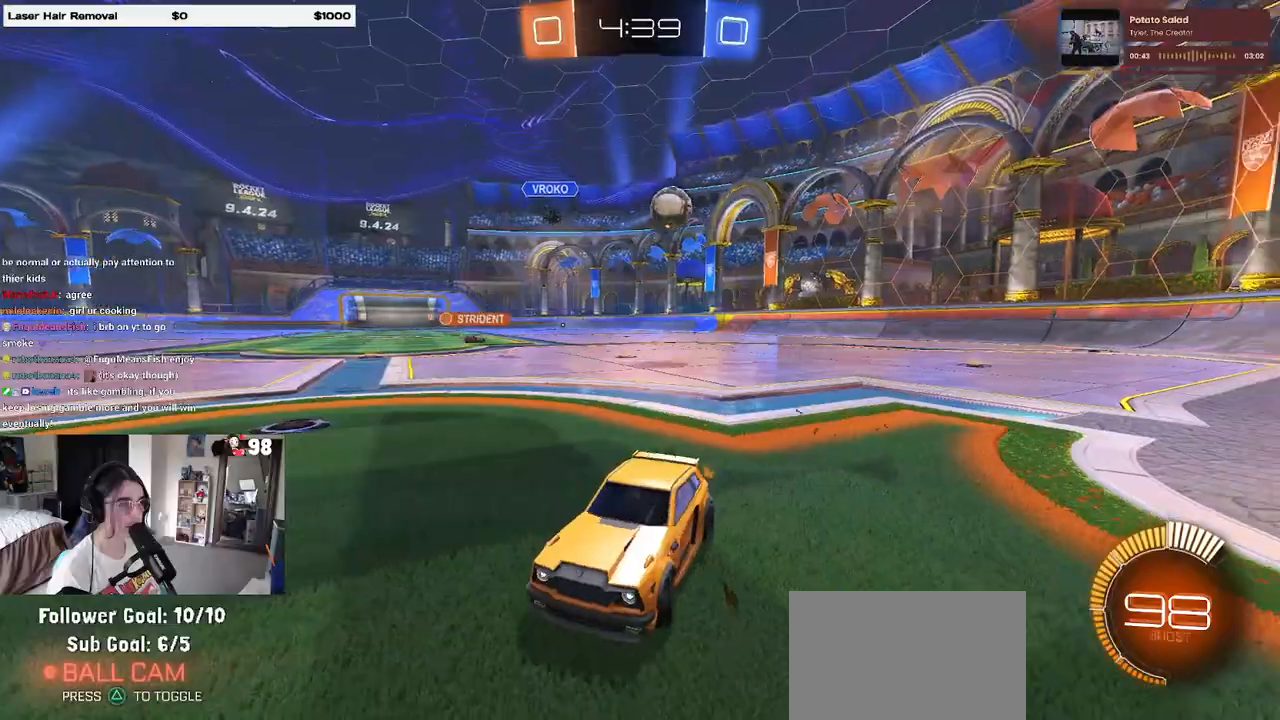
{"buttons": ["SQUARE", "R2"], "left_stick": "left", "right_stick": "center", "events": [[267, "SQUARE", "down"]]}
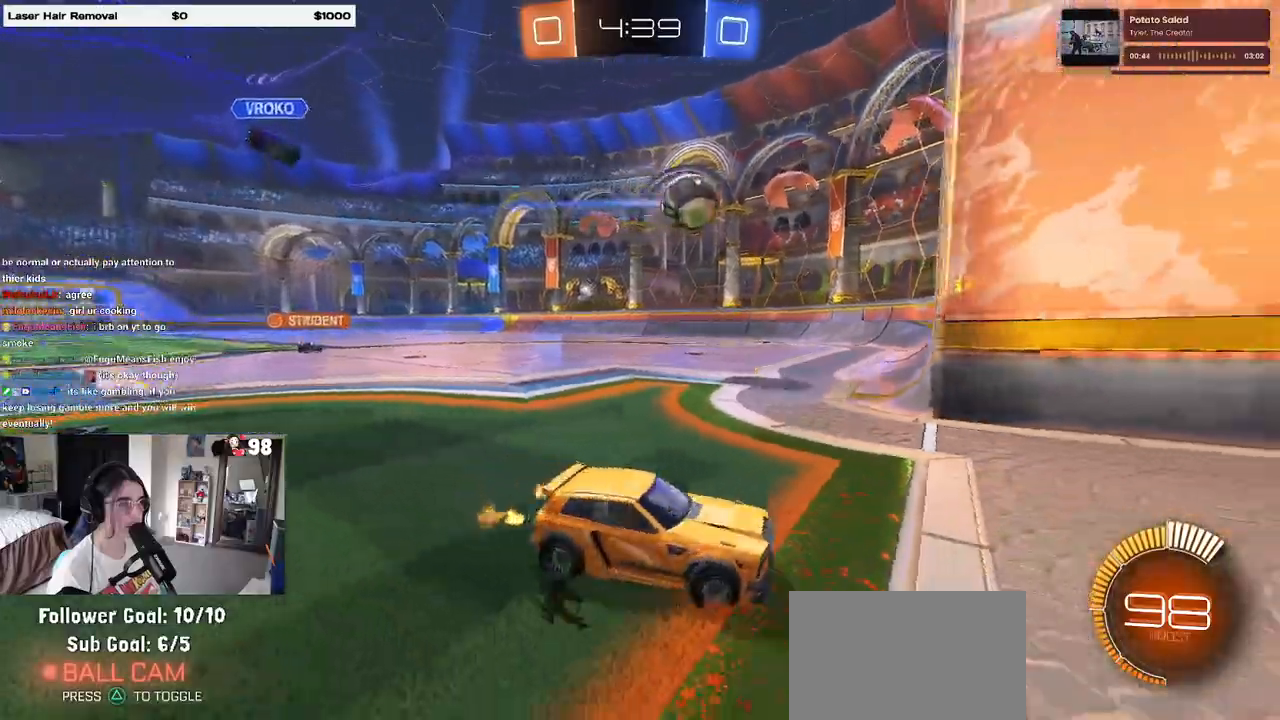
{"buttons": ["R1", "R2"], "left_stick": "left", "right_stick": "center", "events": [[17, "SQUARE", "up"], [400, "R1", "down"]]}
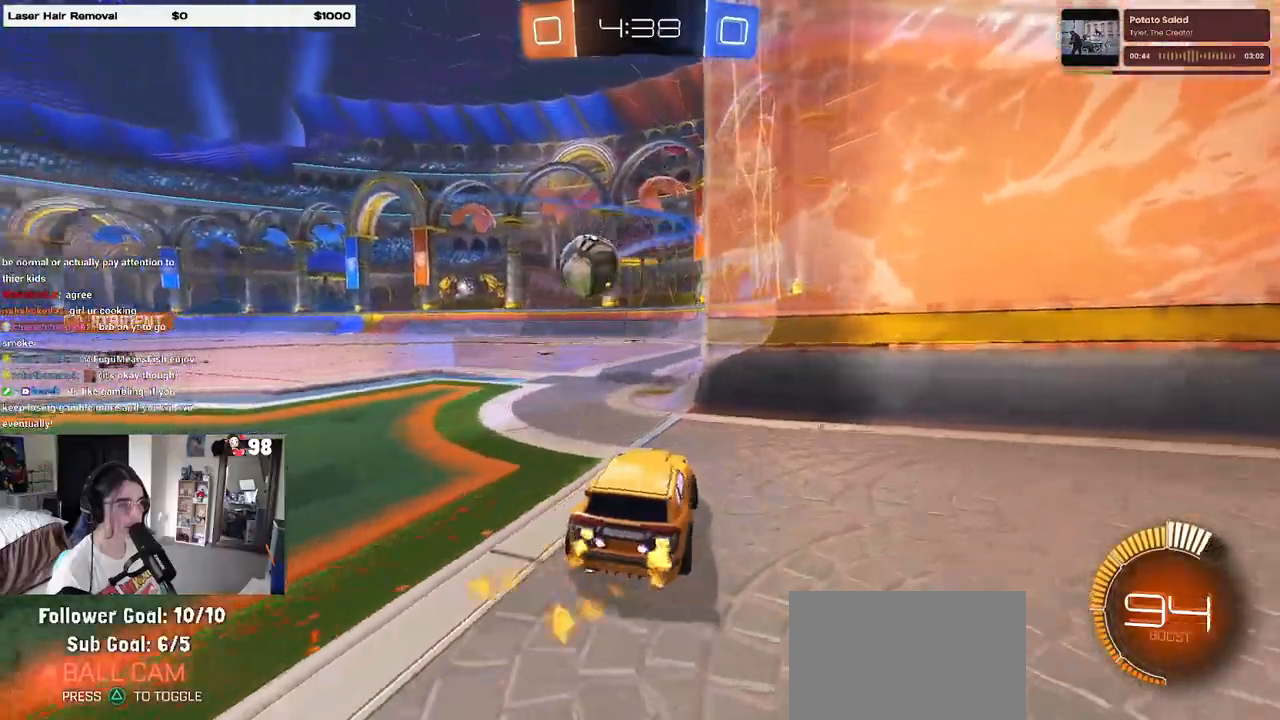
{"buttons": ["R1", "R2"], "left_stick": "left", "right_stick": "center", "events": [[167, "left_stick", "center"], [500, "left_stick", "left"]]}